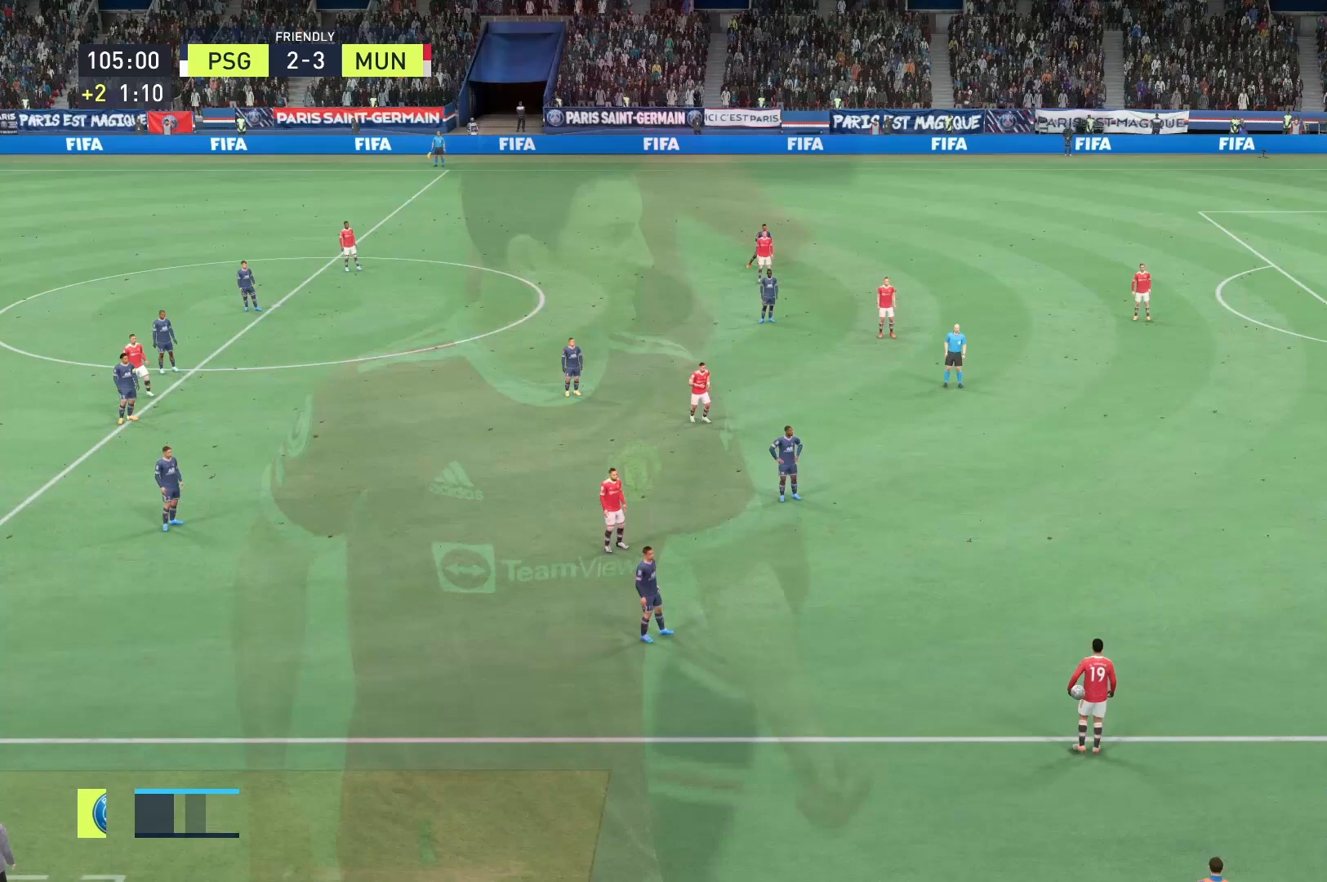
Gameplay with a controller (Xbox layout); each line is a JSON object with the inputs held at the frame after it. "events" lists button and stick changes between this image and that frame as [ms after this image, input, new state], when the widget could be followed in between. Not read: L3 R3.
{"buttons": [], "left_stick": "center", "right_stick": "center", "events": []}
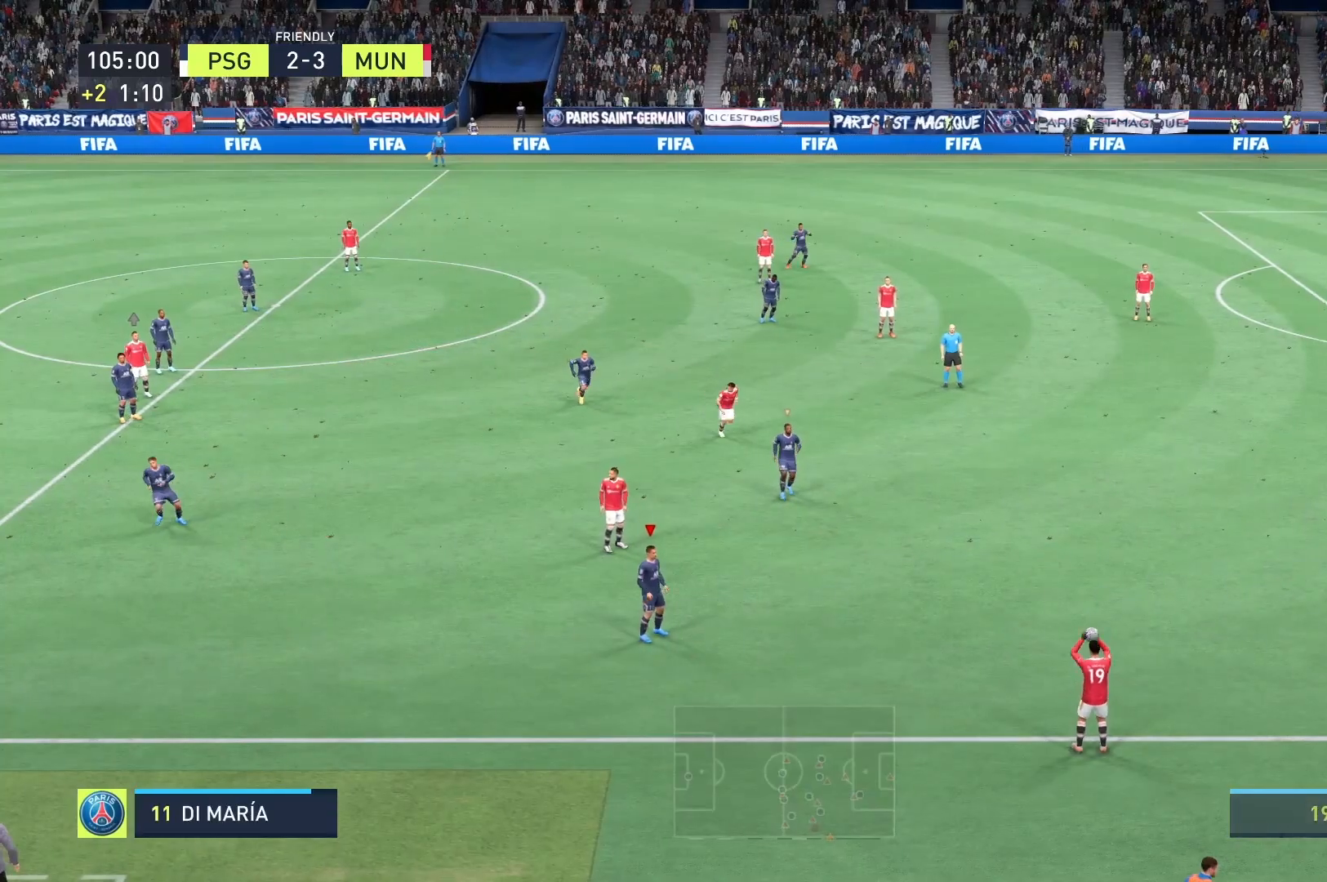
{"buttons": ["R2"], "left_stick": "up", "right_stick": "center", "events": [[42, "left_stick", "up"], [83, "R2", "down"]]}
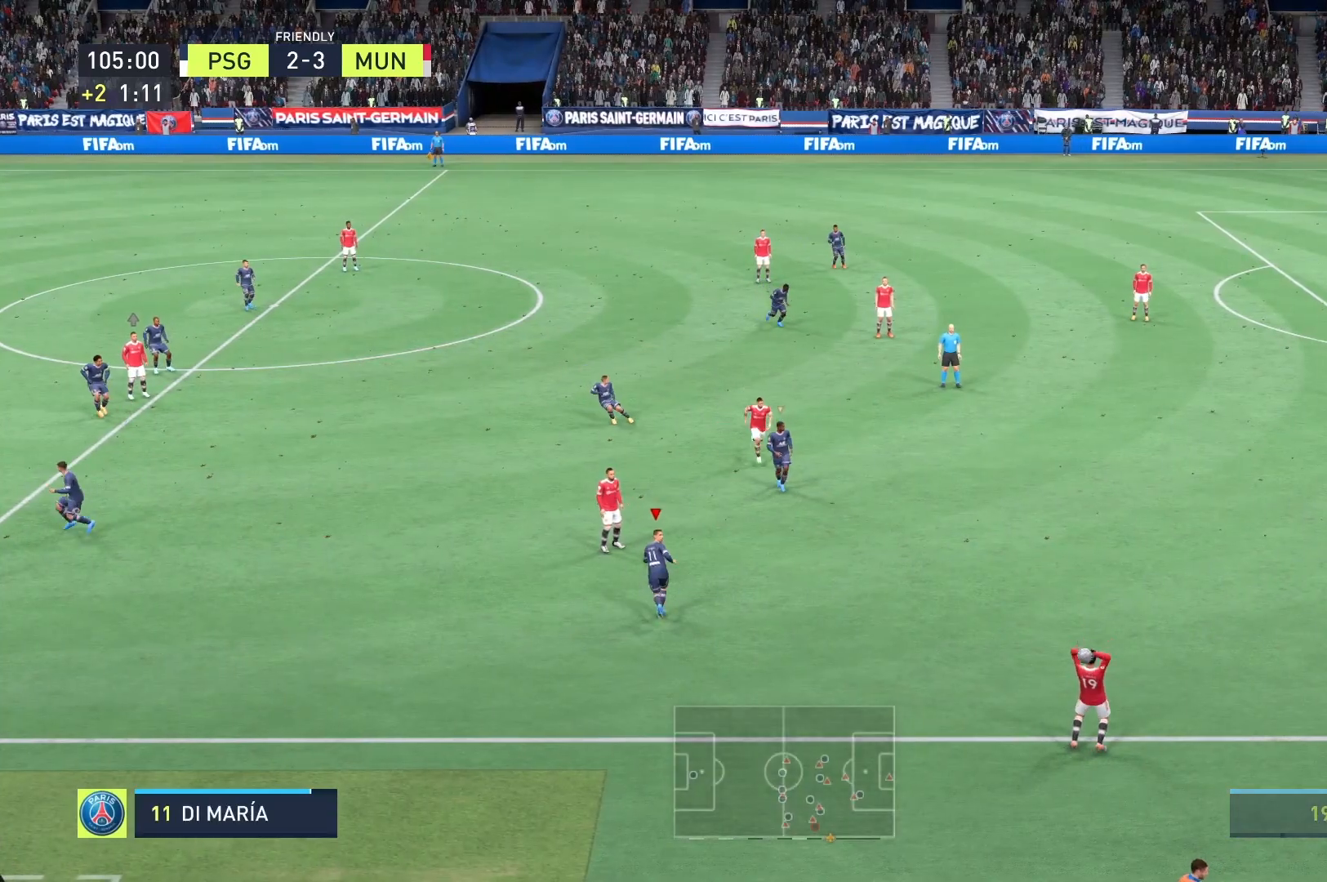
{"buttons": ["R2"], "left_stick": "right", "right_stick": "center", "events": [[125, "R2", "up"], [125, "left_stick", "center"], [292, "left_stick", "right"], [375, "R2", "down"]]}
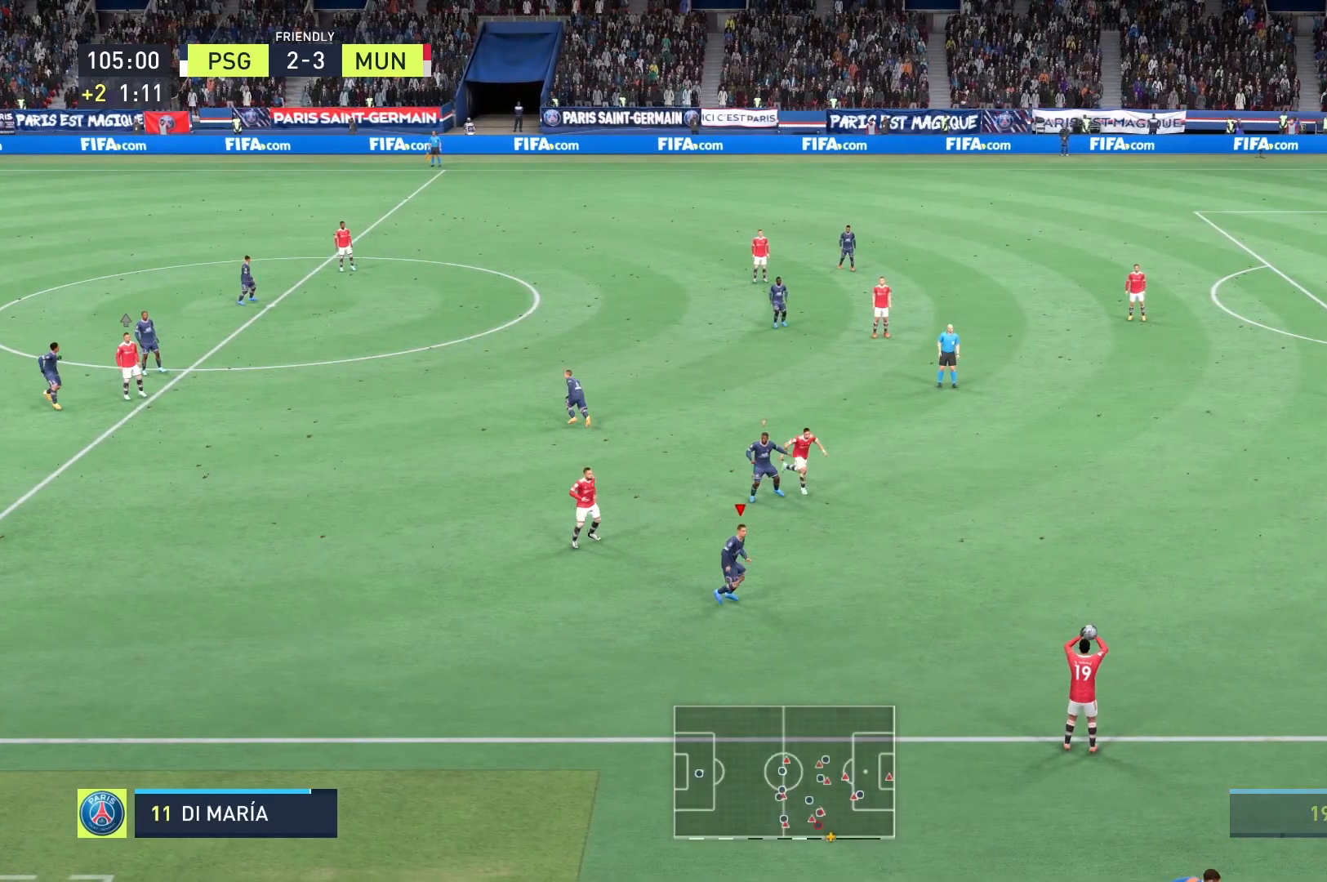
{"buttons": [], "left_stick": "left", "right_stick": "center", "events": [[250, "left_stick", "left"], [333, "R2", "up"]]}
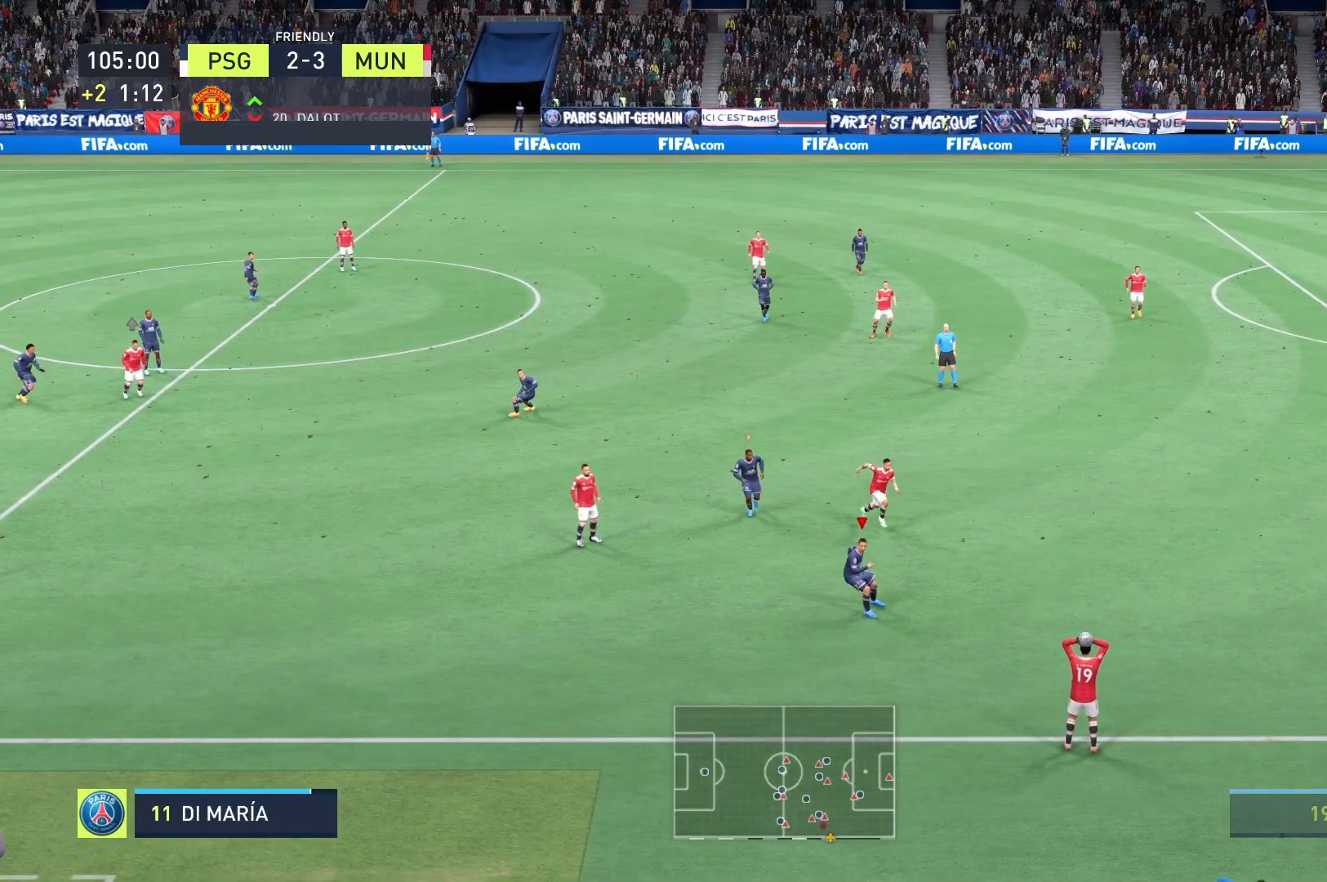
{"buttons": ["R2"], "left_stick": "left", "right_stick": "center", "events": [[83, "R2", "down"]]}
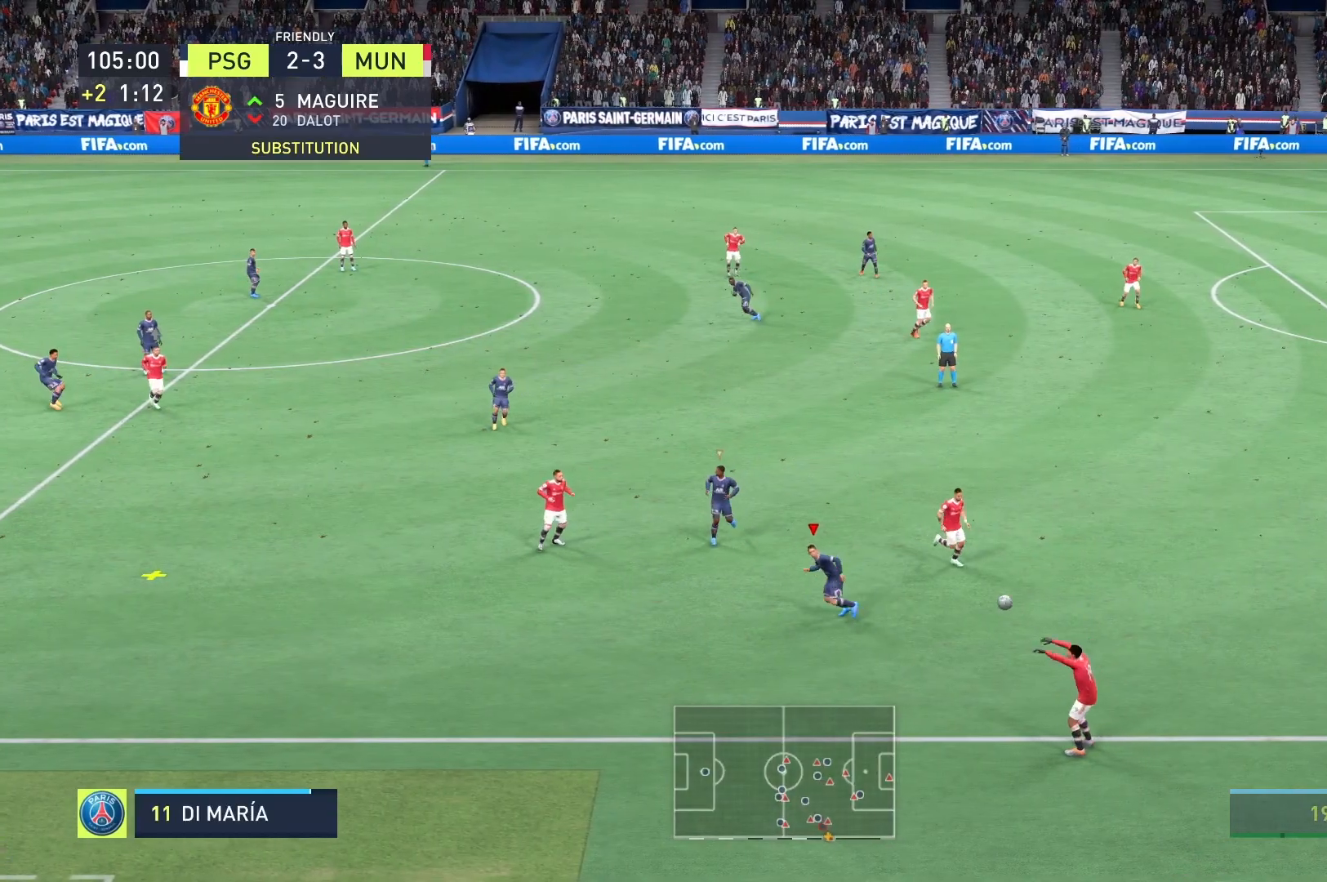
{"buttons": ["R2"], "left_stick": "left", "right_stick": "center", "events": []}
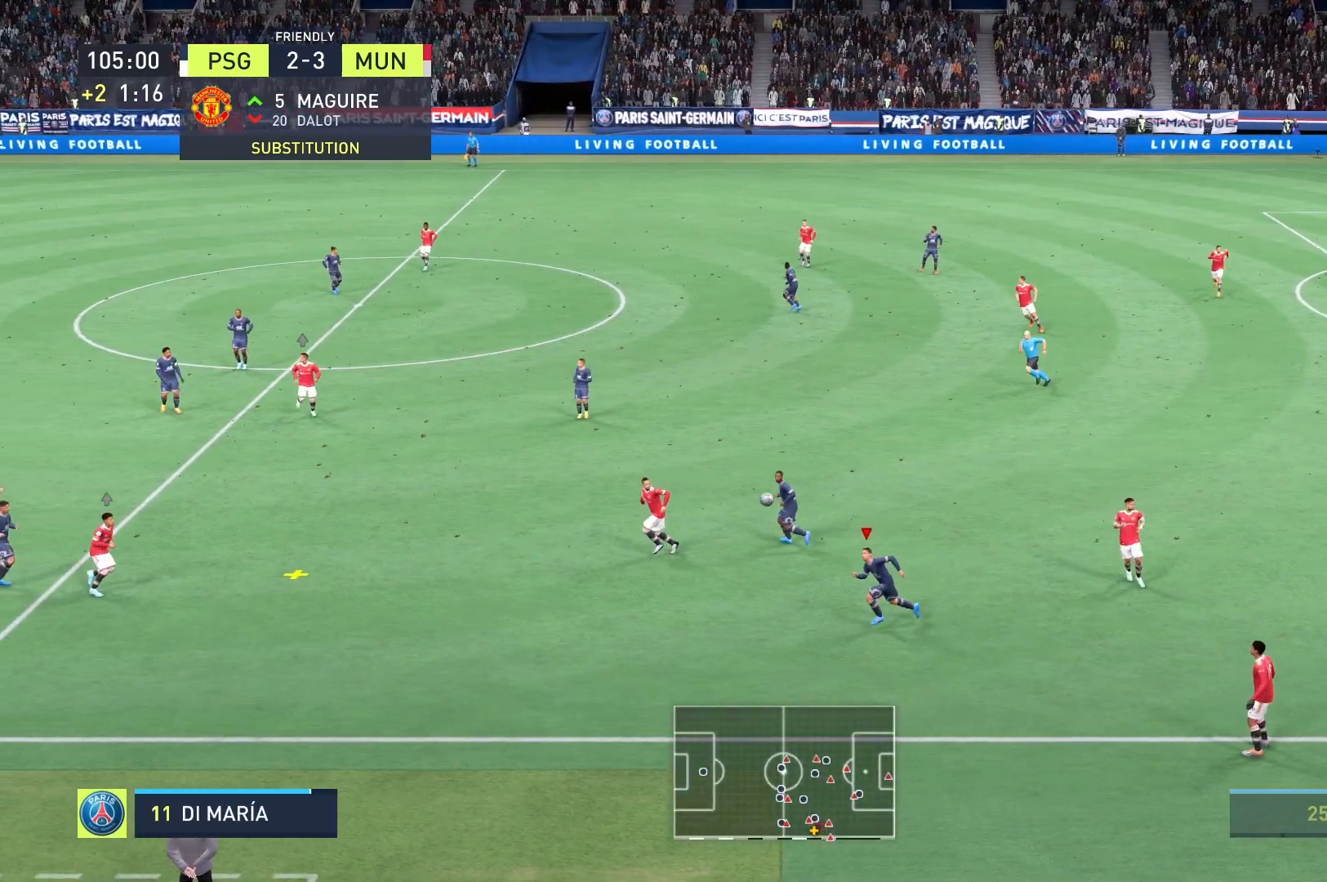
{"buttons": ["A", "R2"], "left_stick": "down-right", "right_stick": "center", "events": [[292, "left_stick", "down-right"], [375, "A", "down"]]}
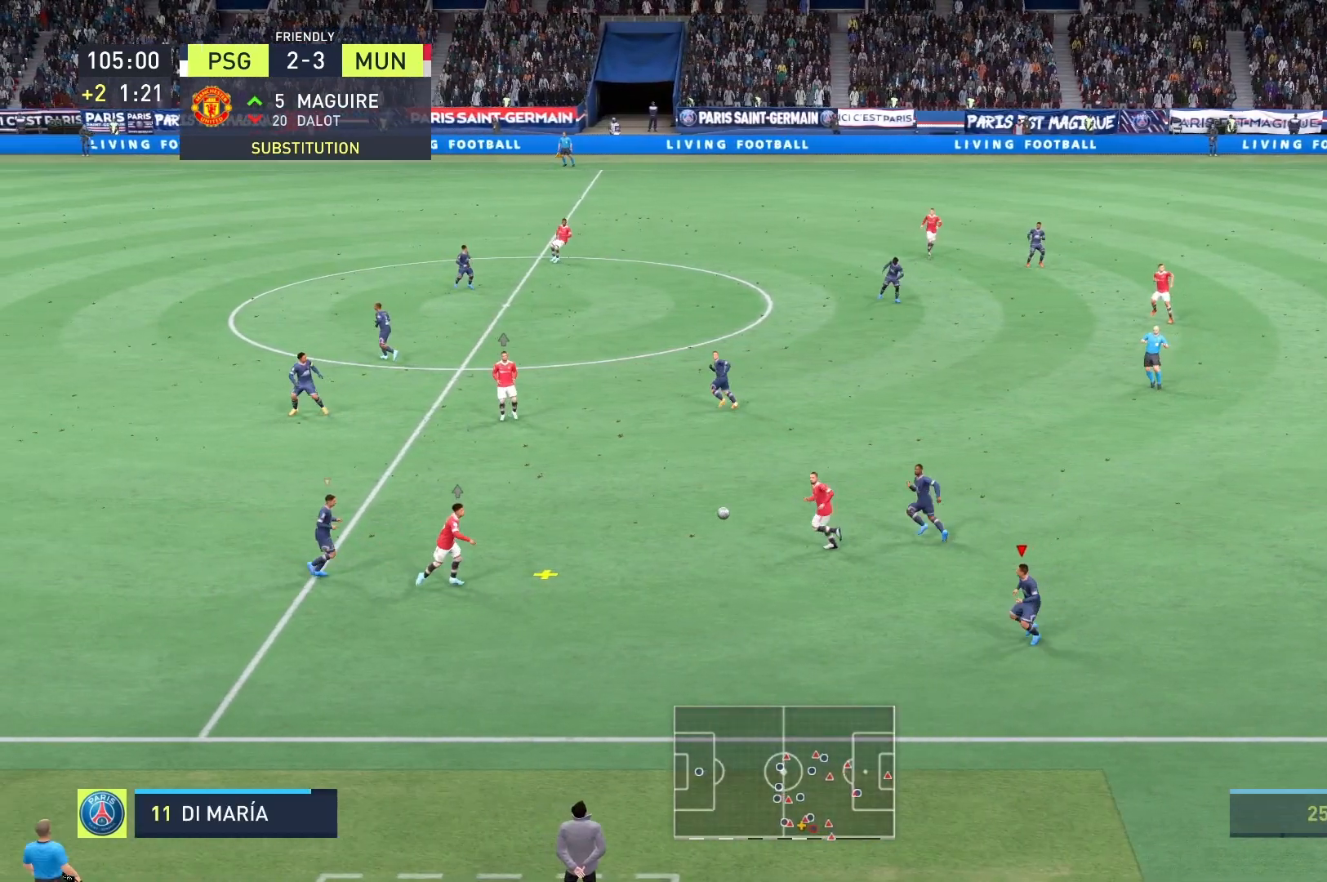
{"buttons": ["A", "R2"], "left_stick": "right", "right_stick": "center", "events": [[42, "left_stick", "right"]]}
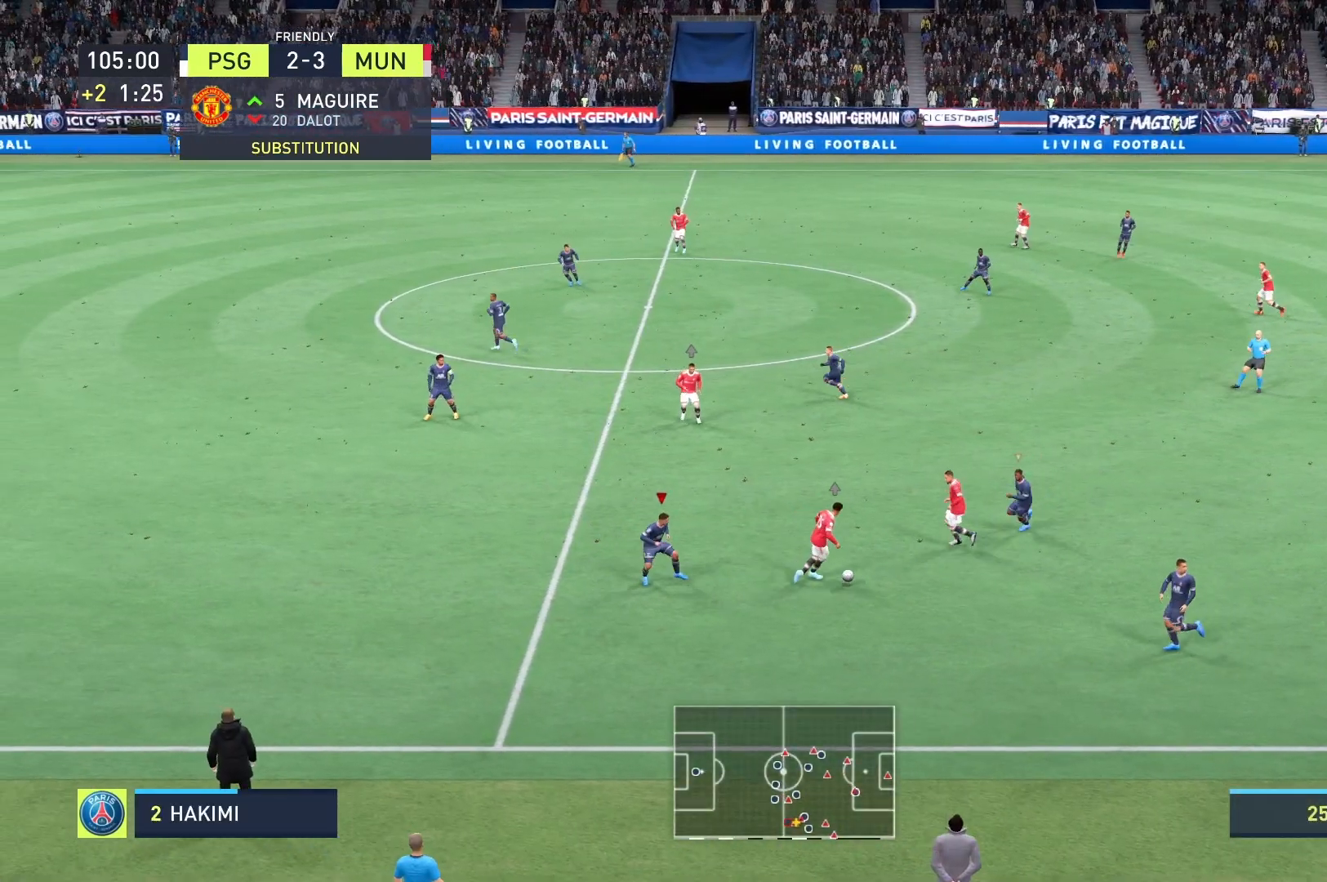
{"buttons": ["R2"], "left_stick": "up-right", "right_stick": "center", "events": [[250, "A", "up"], [292, "left_stick", "up-right"]]}
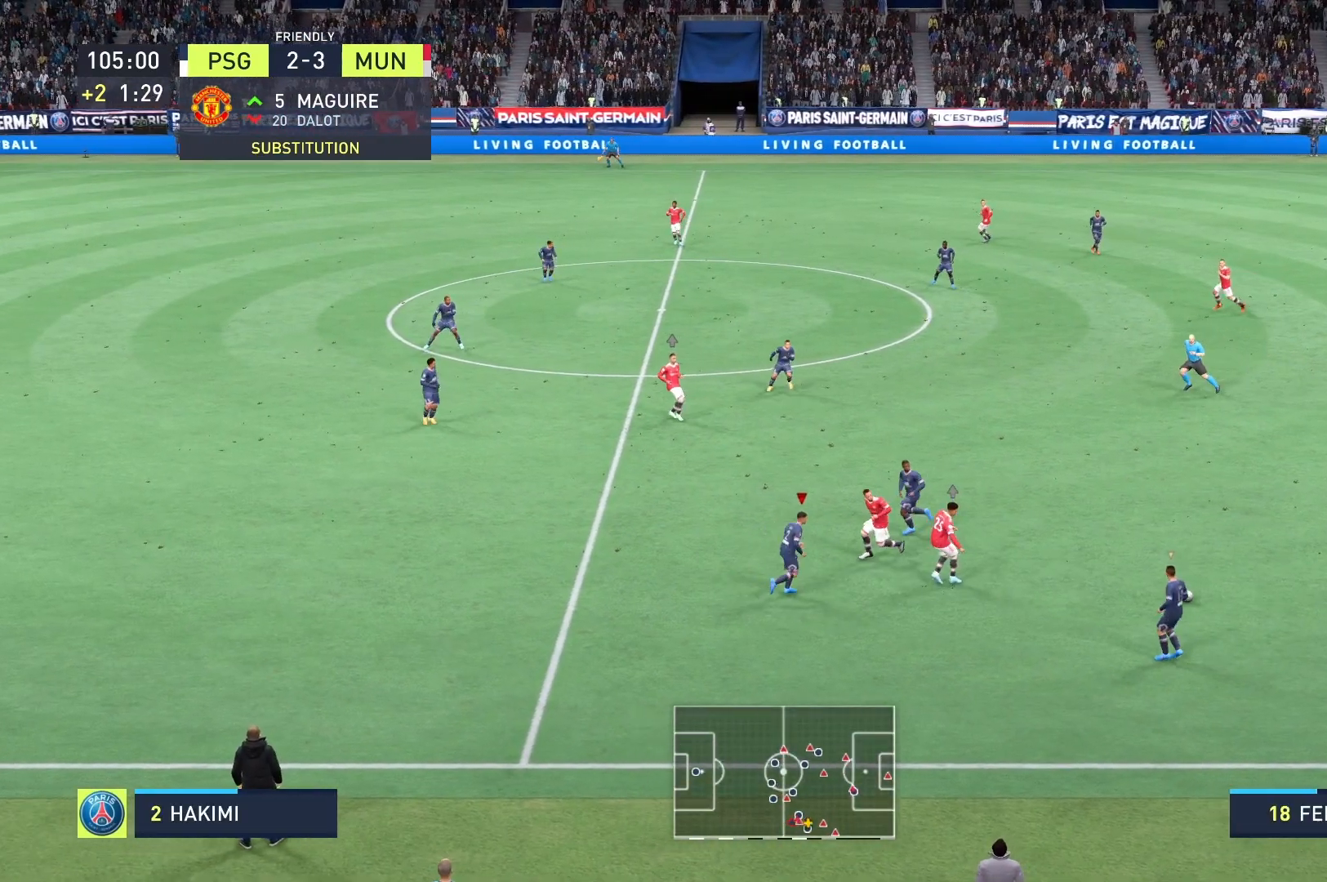
{"buttons": ["A", "R2"], "left_stick": "up-right", "right_stick": "center", "events": [[292, "A", "down"], [292, "L1", "down"], [375, "L1", "up"]]}
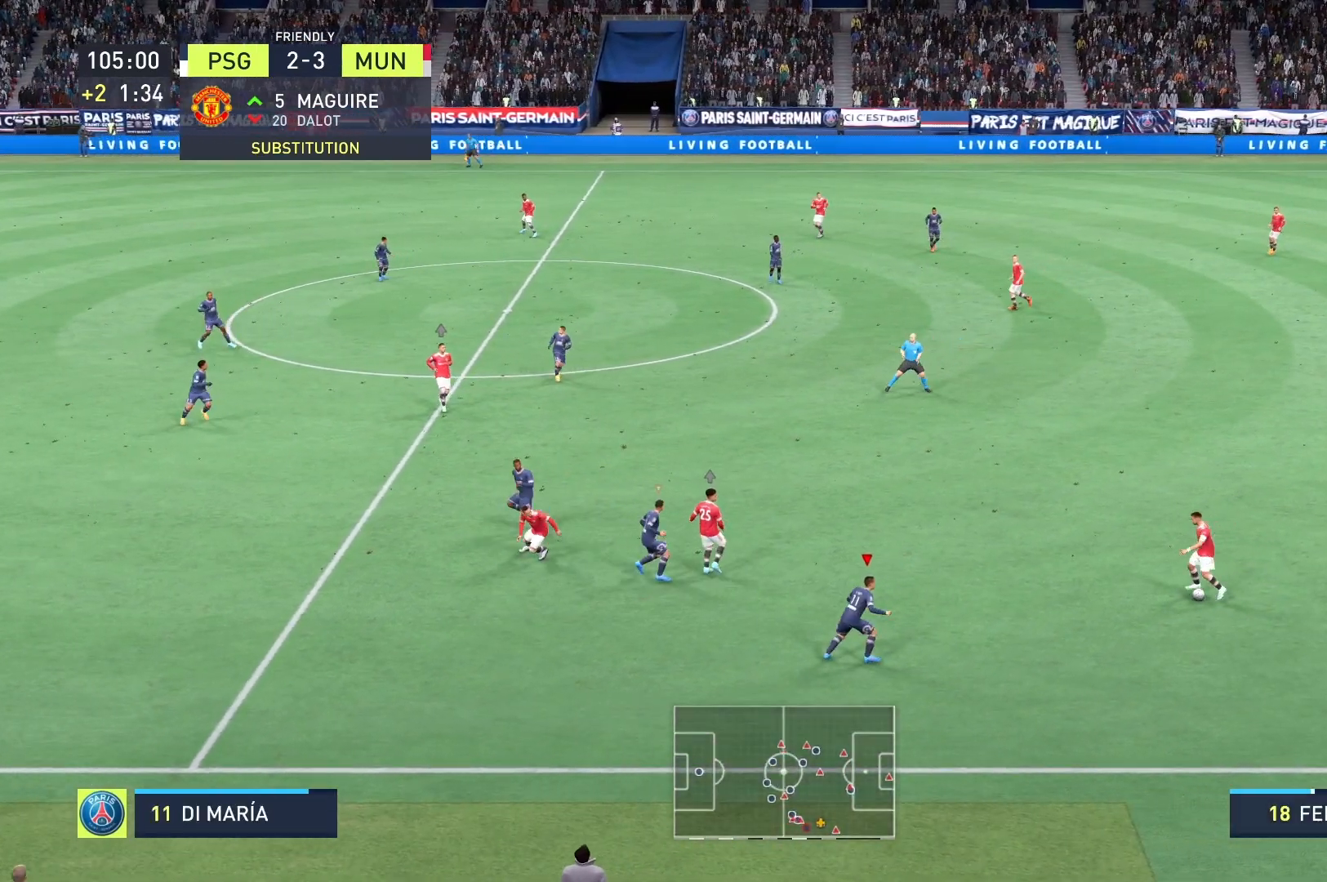
{"buttons": ["A", "R2"], "left_stick": "up-right", "right_stick": "center", "events": []}
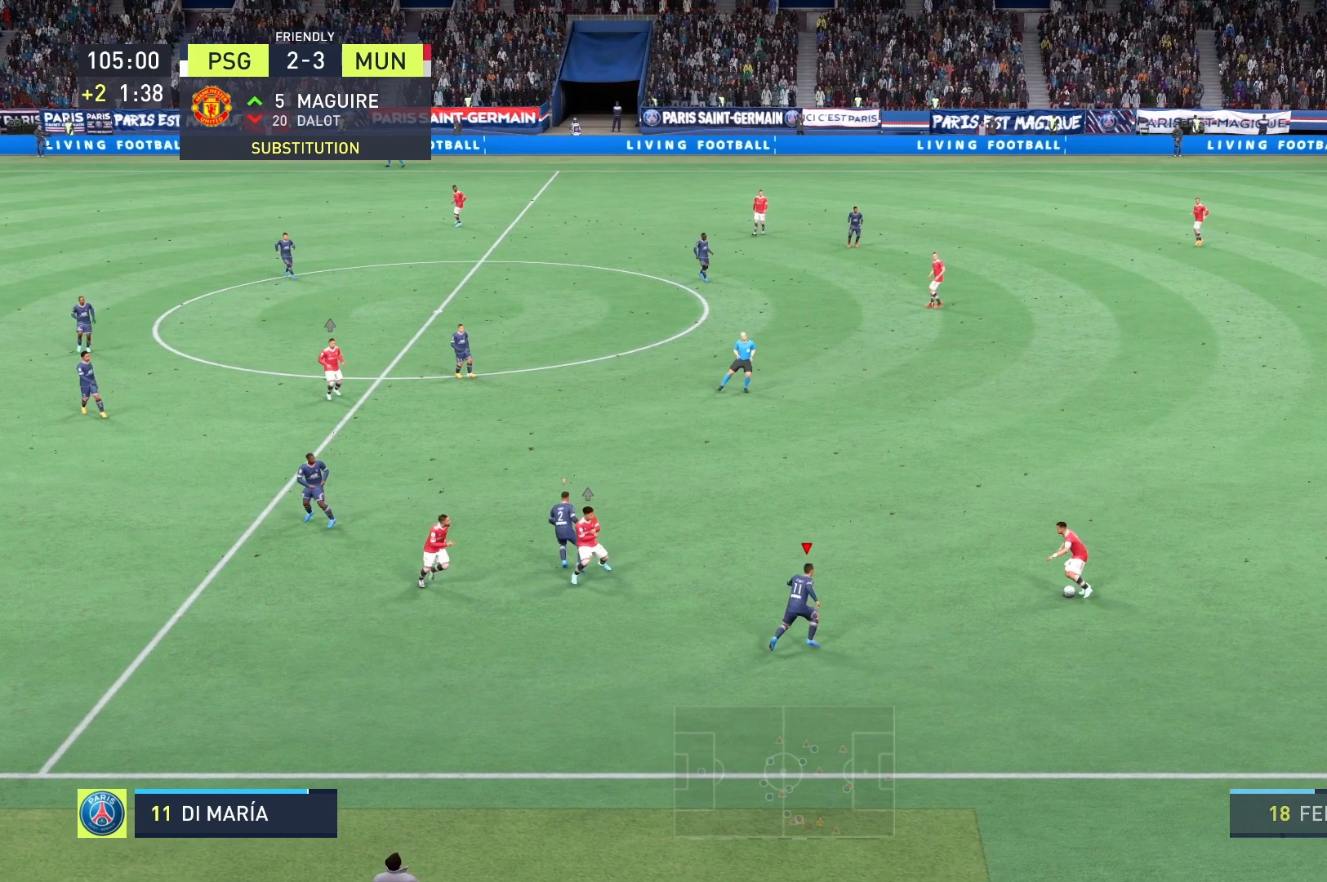
{"buttons": ["R2"], "left_stick": "up", "right_stick": "center", "events": [[375, "A", "up"], [375, "left_stick", "up"]]}
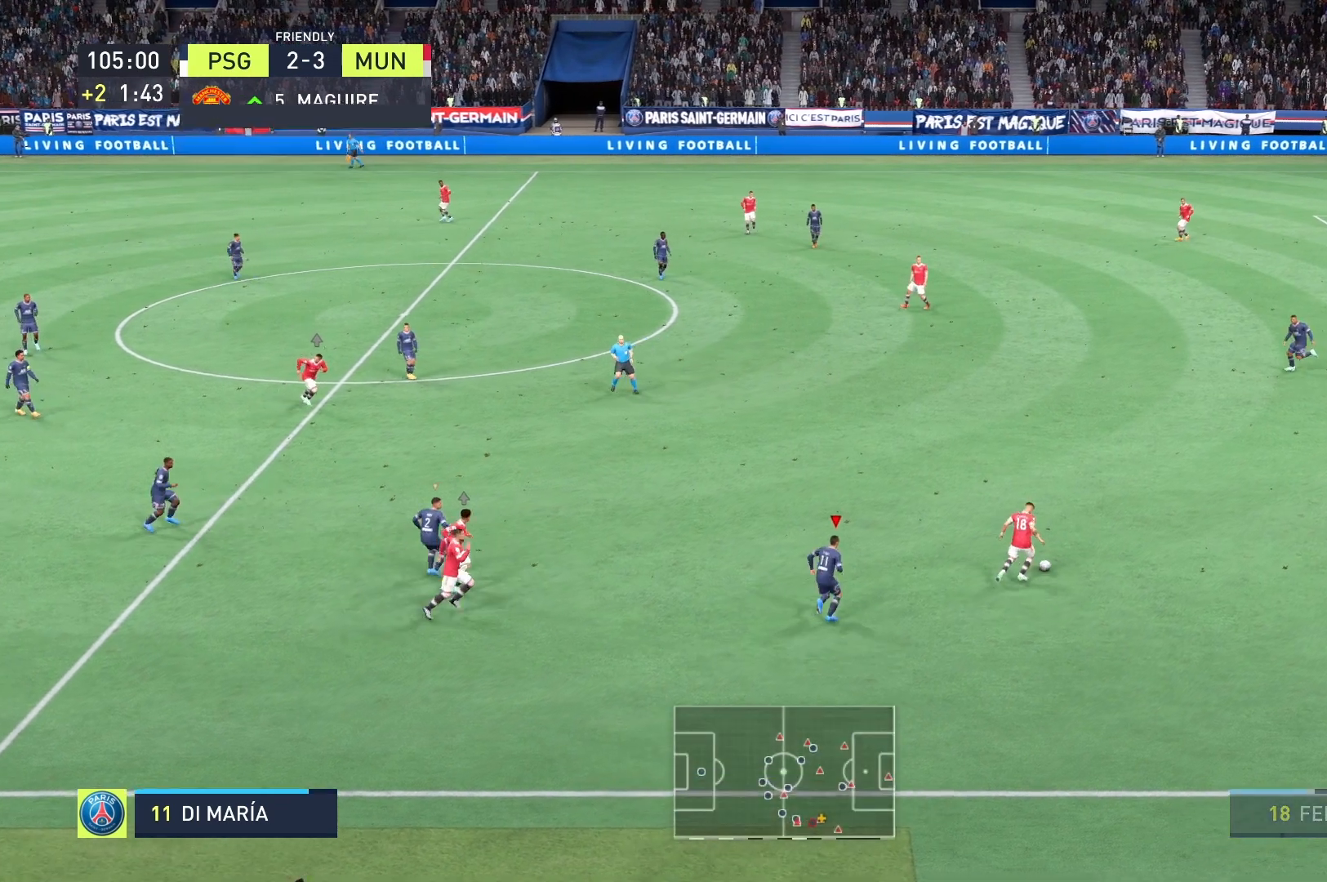
{"buttons": ["R2"], "left_stick": "up-right", "right_stick": "center", "events": [[500, "left_stick", "up-right"]]}
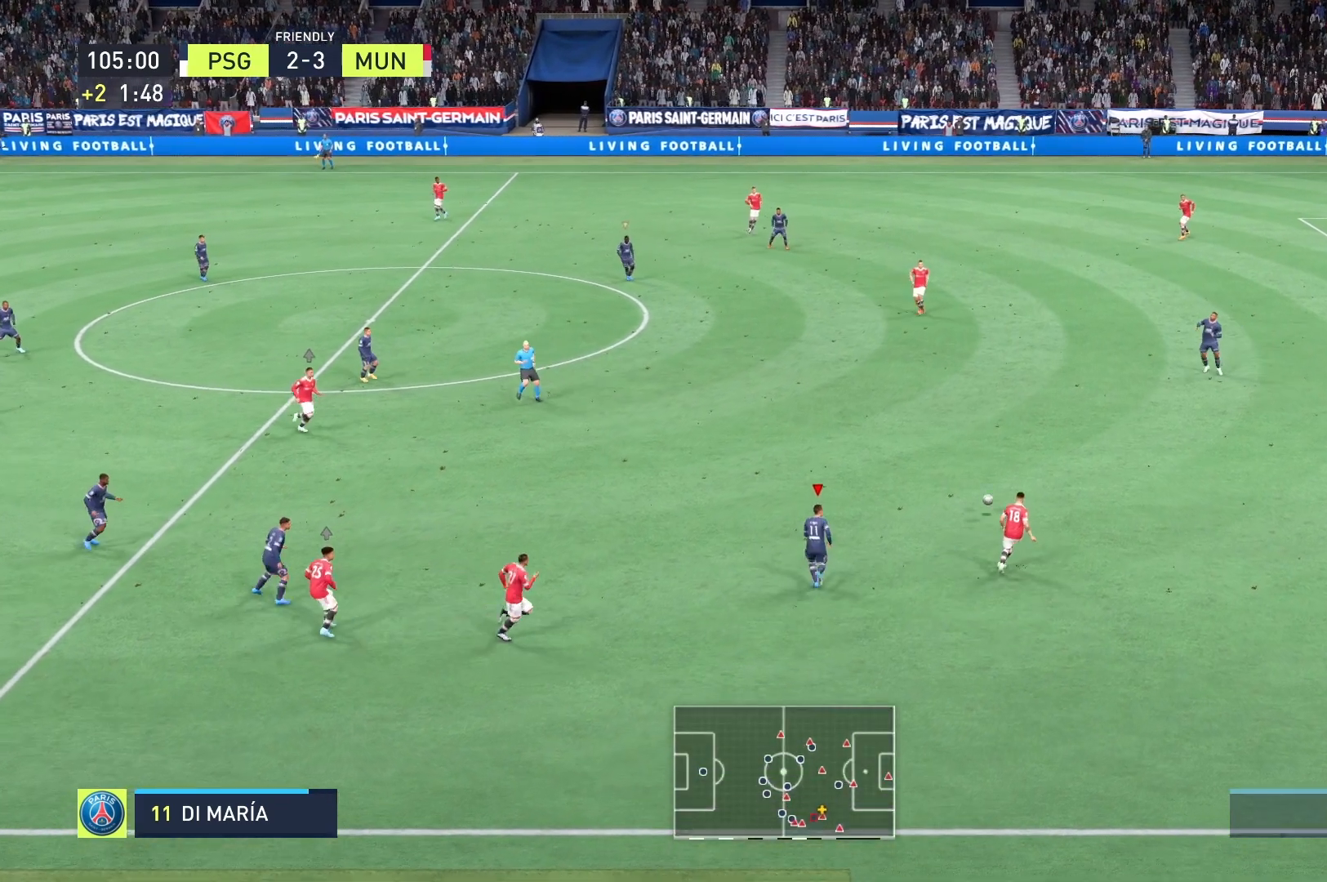
{"buttons": ["R2"], "left_stick": "up-right", "right_stick": "center", "events": []}
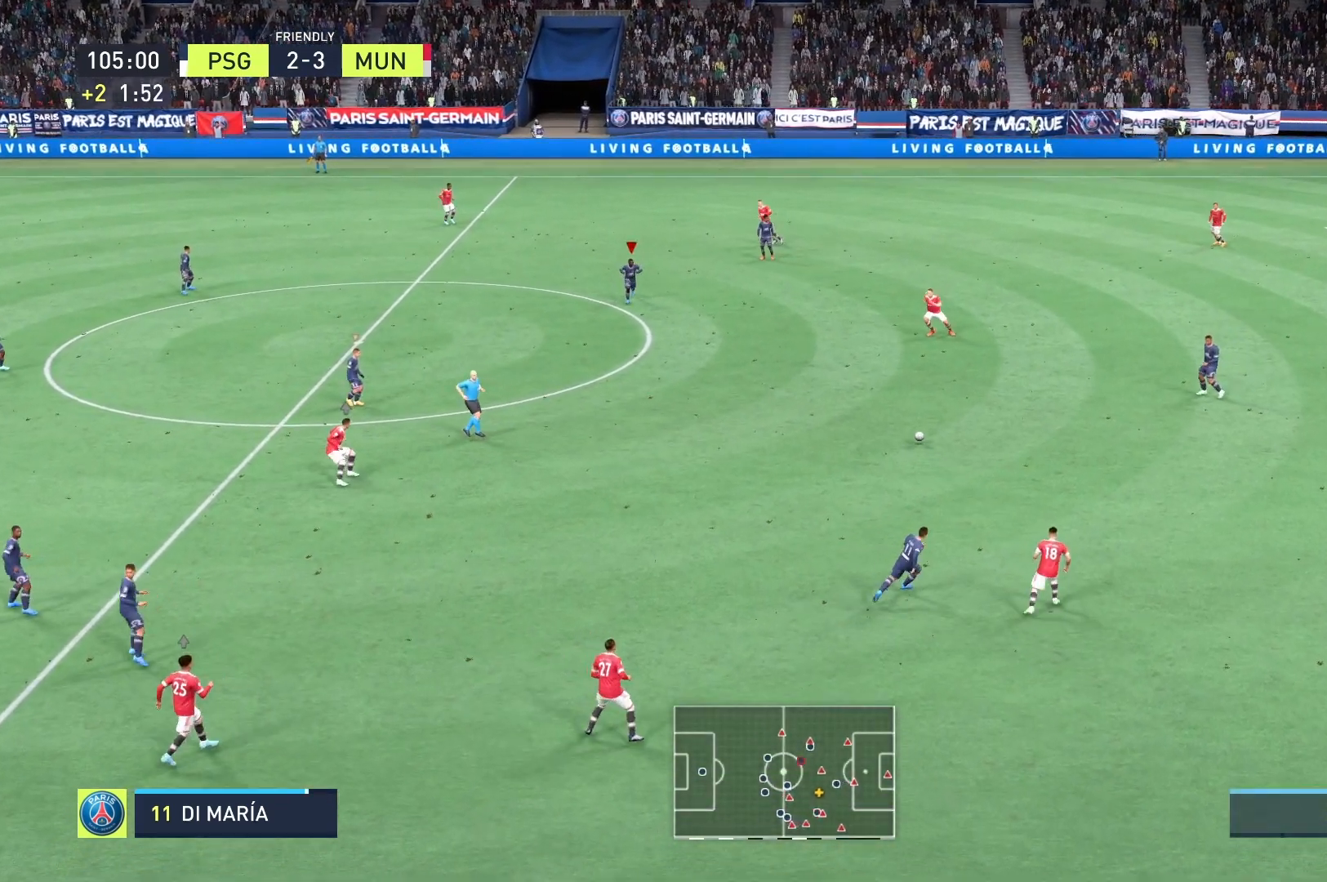
{"buttons": ["R2"], "left_stick": "down", "right_stick": "center", "events": [[125, "left_stick", "down-right"], [500, "left_stick", "down"]]}
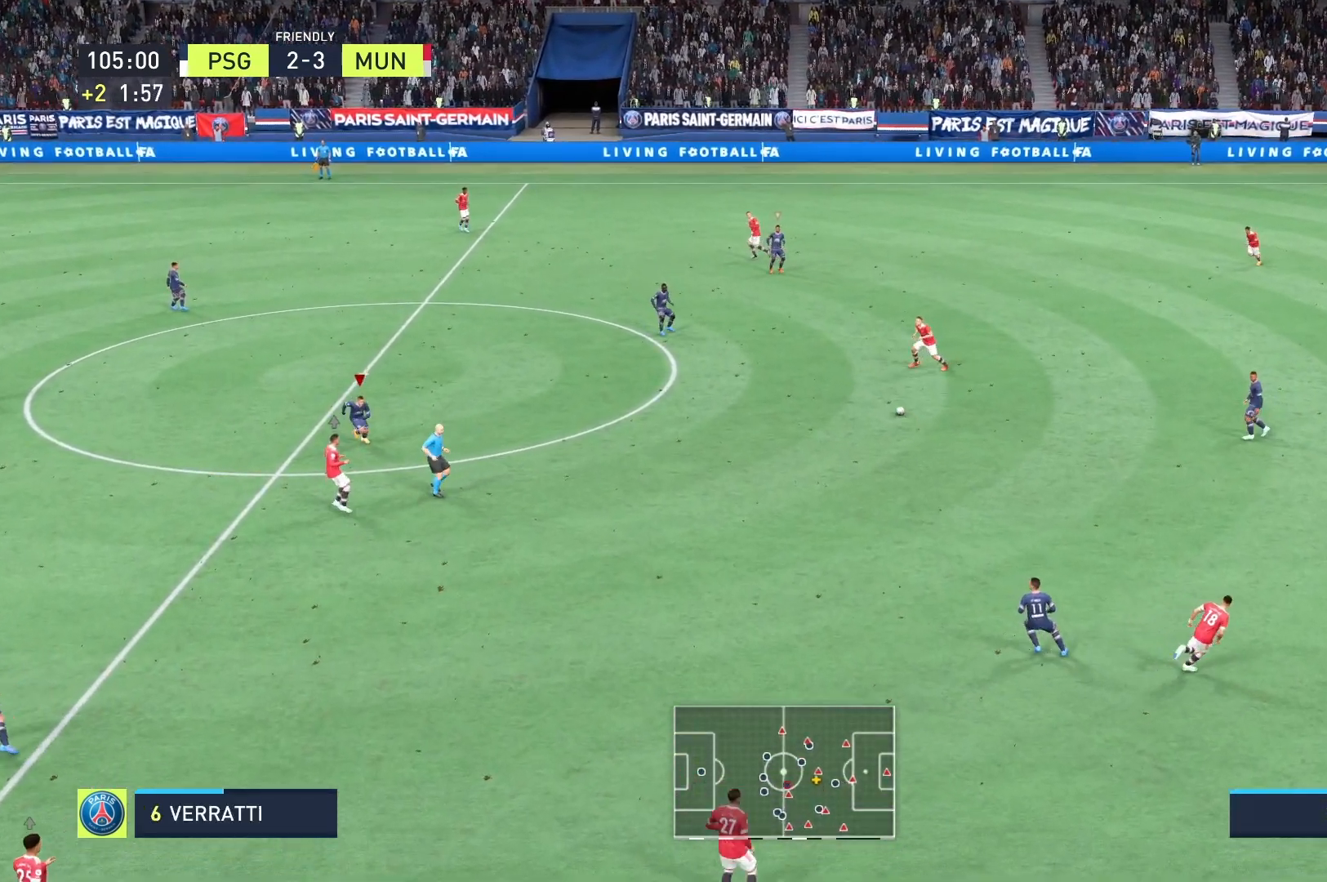
{"buttons": ["R2"], "left_stick": "down", "right_stick": "center", "events": []}
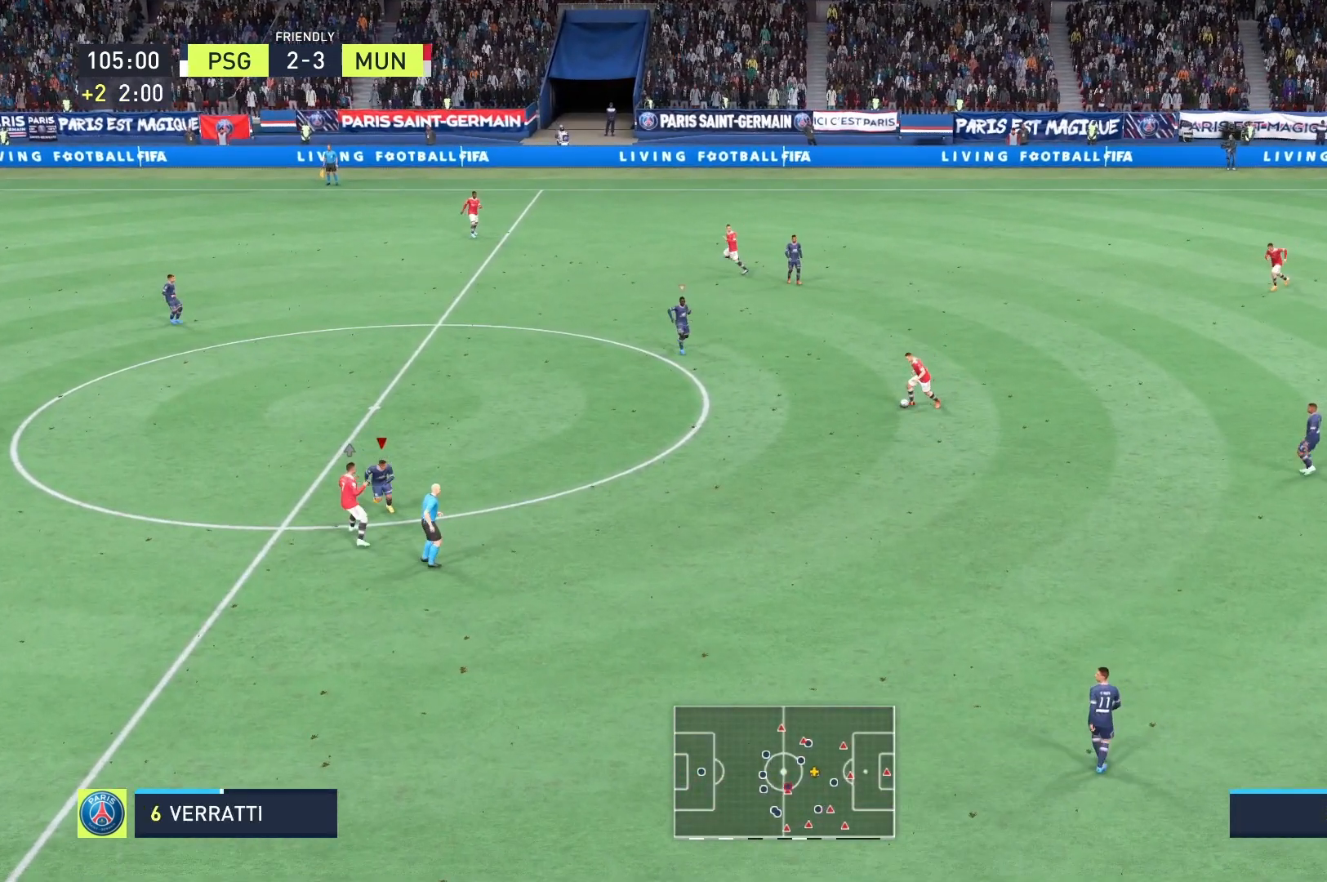
{"buttons": ["R2"], "left_stick": "down", "right_stick": "center", "events": []}
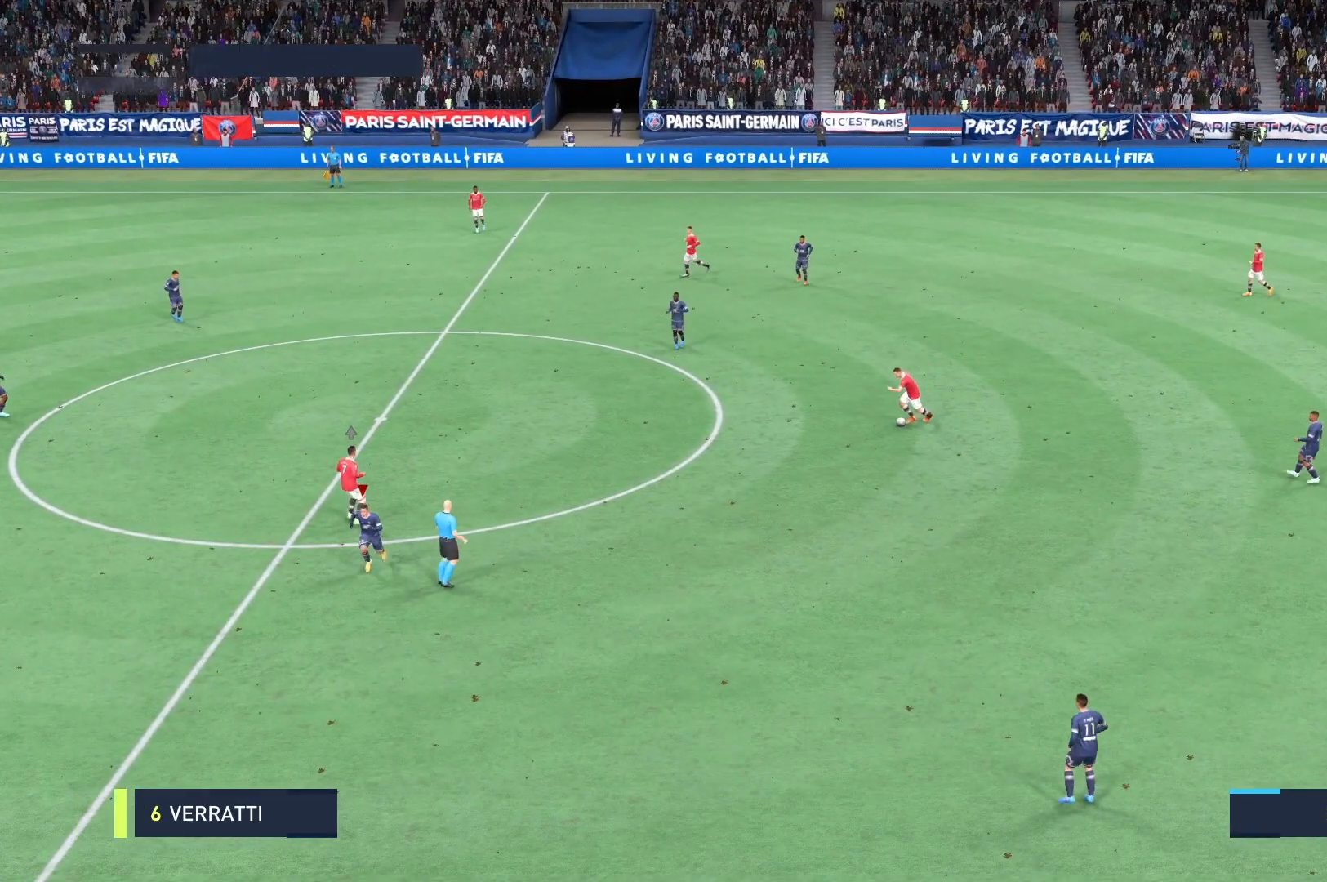
{"buttons": [], "left_stick": "center", "right_stick": "center", "events": [[292, "left_stick", "center"], [375, "R2", "up"]]}
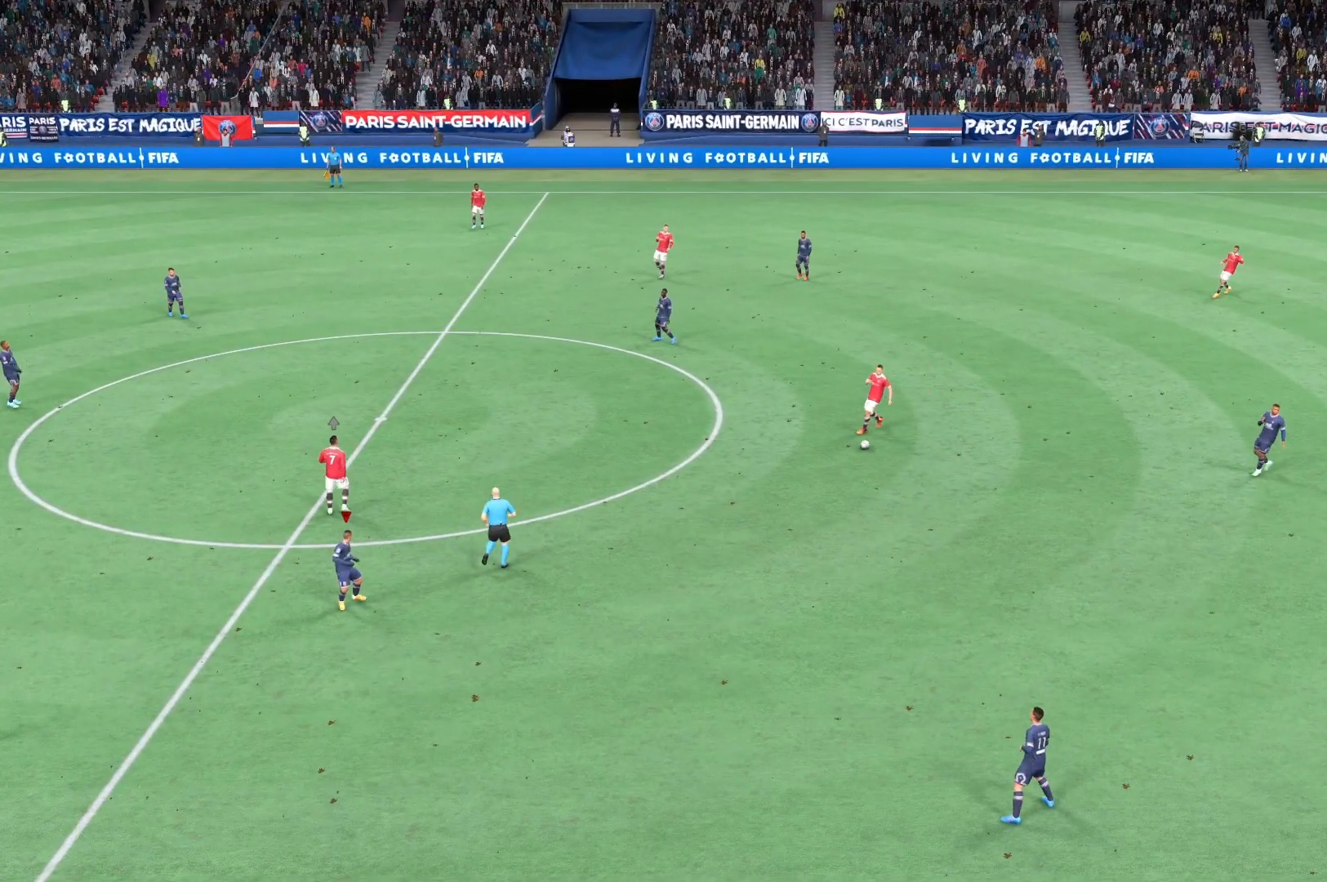
{"buttons": ["A"], "left_stick": "center", "right_stick": "center", "events": [[417, "A", "down"]]}
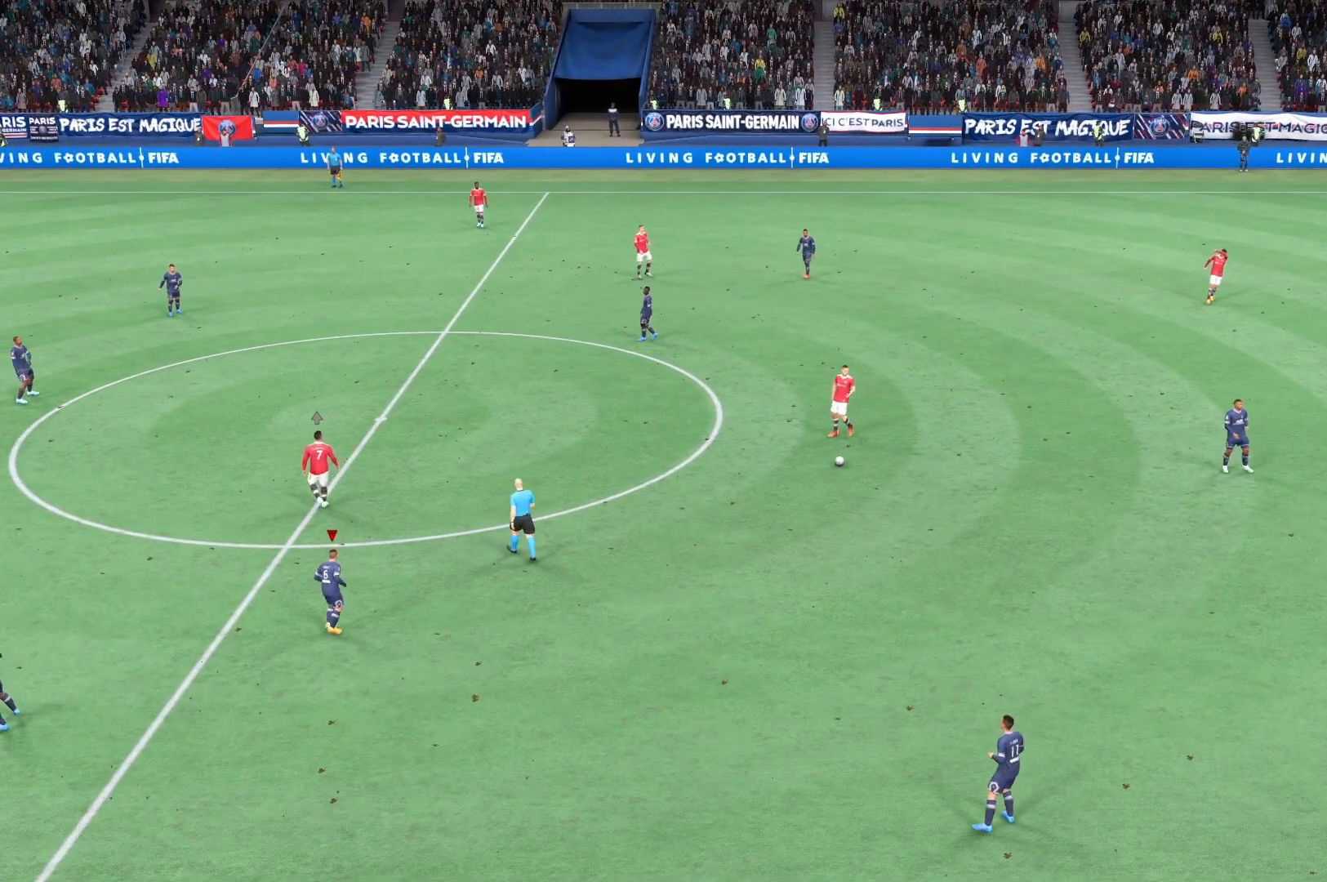
{"buttons": [], "left_stick": "center", "right_stick": "center", "events": [[42, "A", "up"]]}
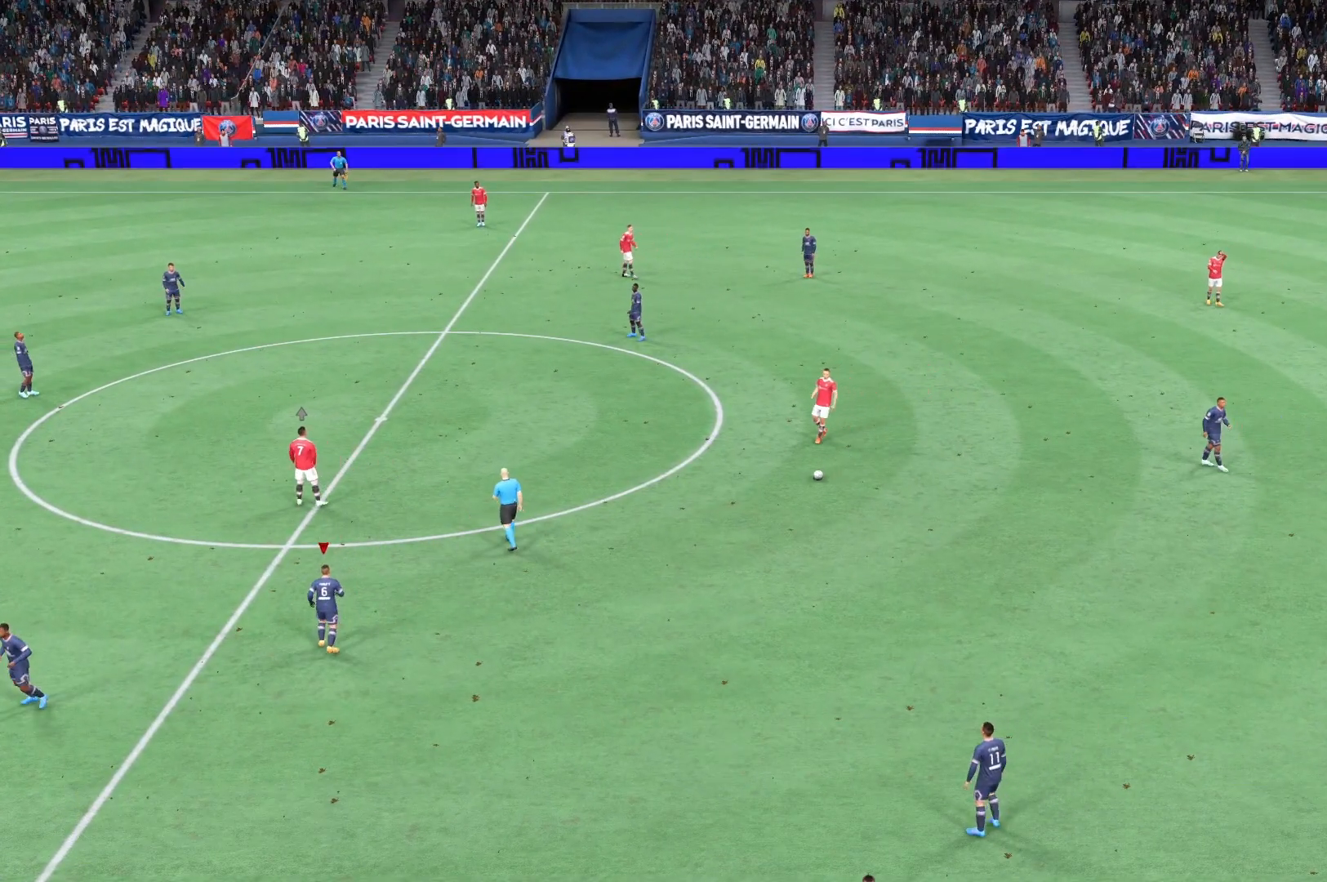
{"buttons": [], "left_stick": "center", "right_stick": "center", "events": []}
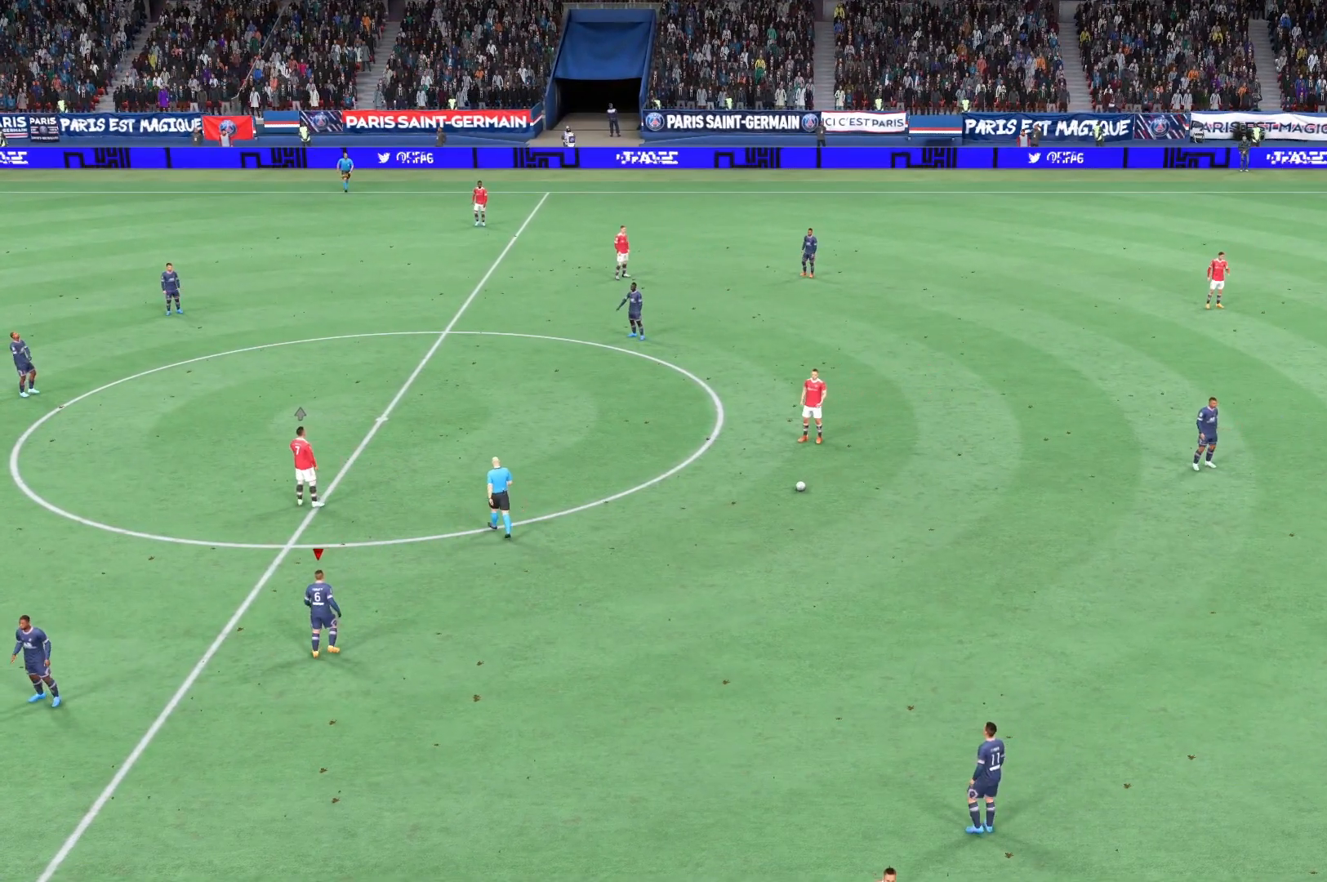
{"buttons": [], "left_stick": "center", "right_stick": "center", "events": []}
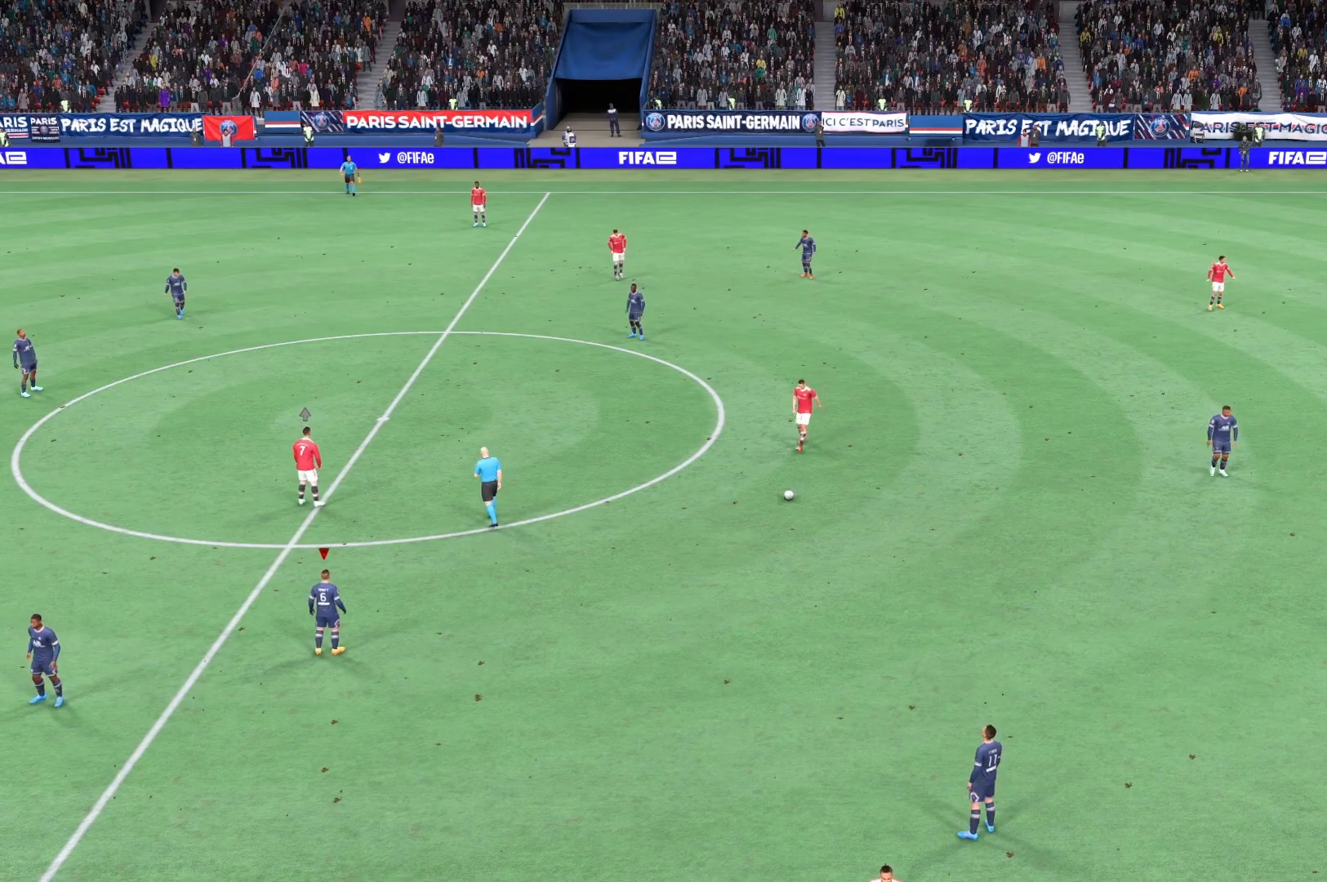
{"buttons": [], "left_stick": "center", "right_stick": "center", "events": []}
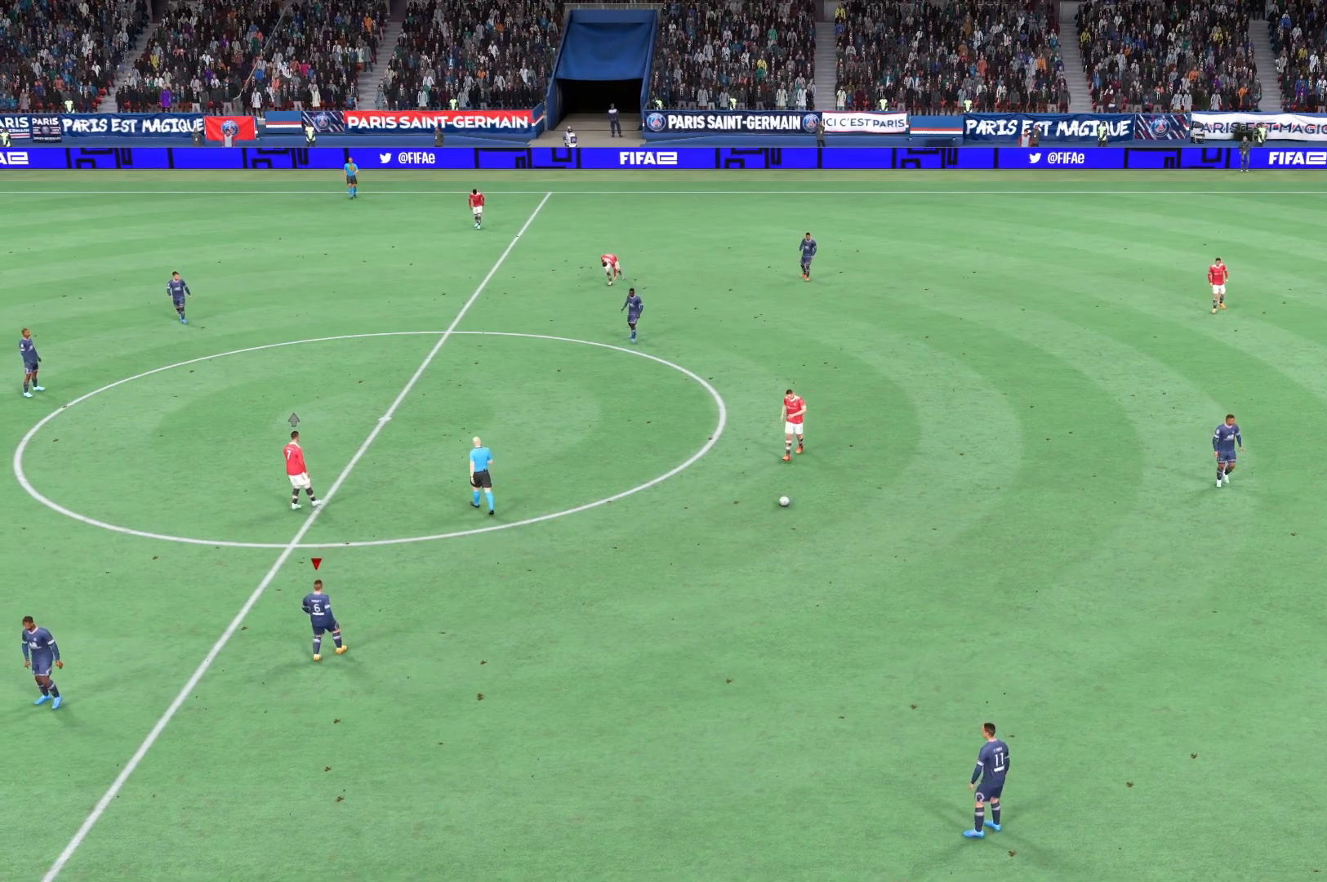
{"buttons": [], "left_stick": "center", "right_stick": "center", "events": []}
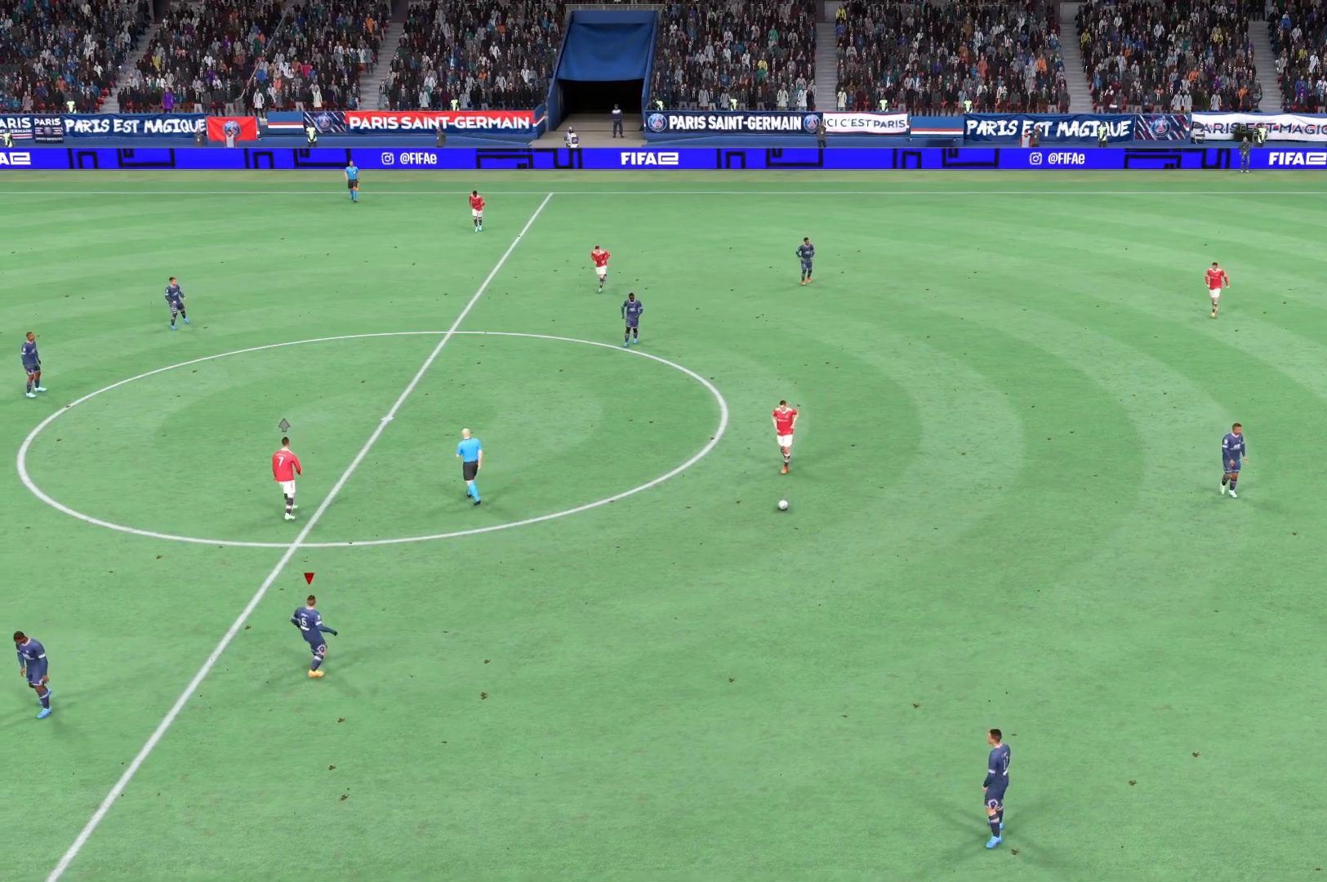
{"buttons": [], "left_stick": "center", "right_stick": "center", "events": []}
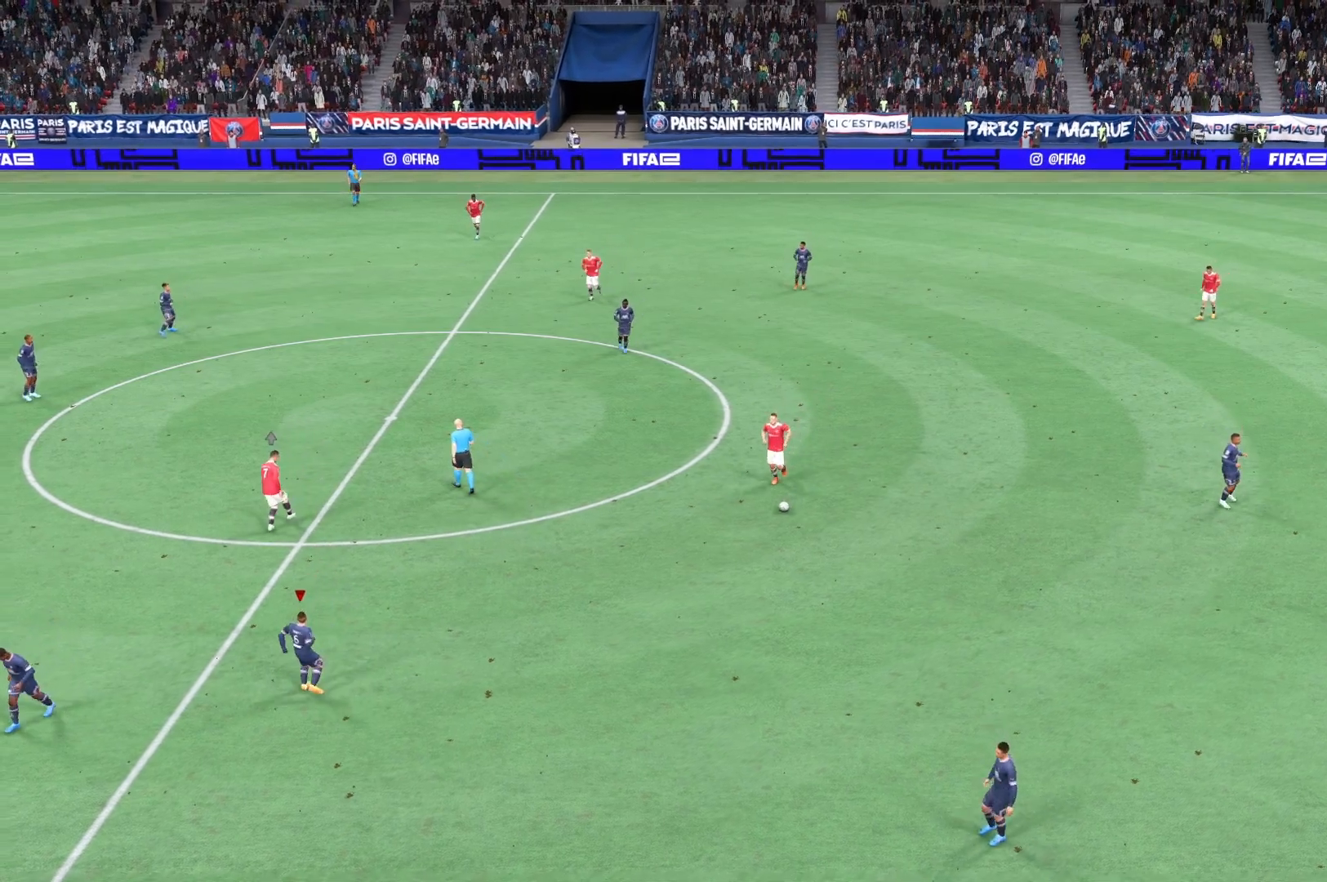
{"buttons": [], "left_stick": "center", "right_stick": "center", "events": []}
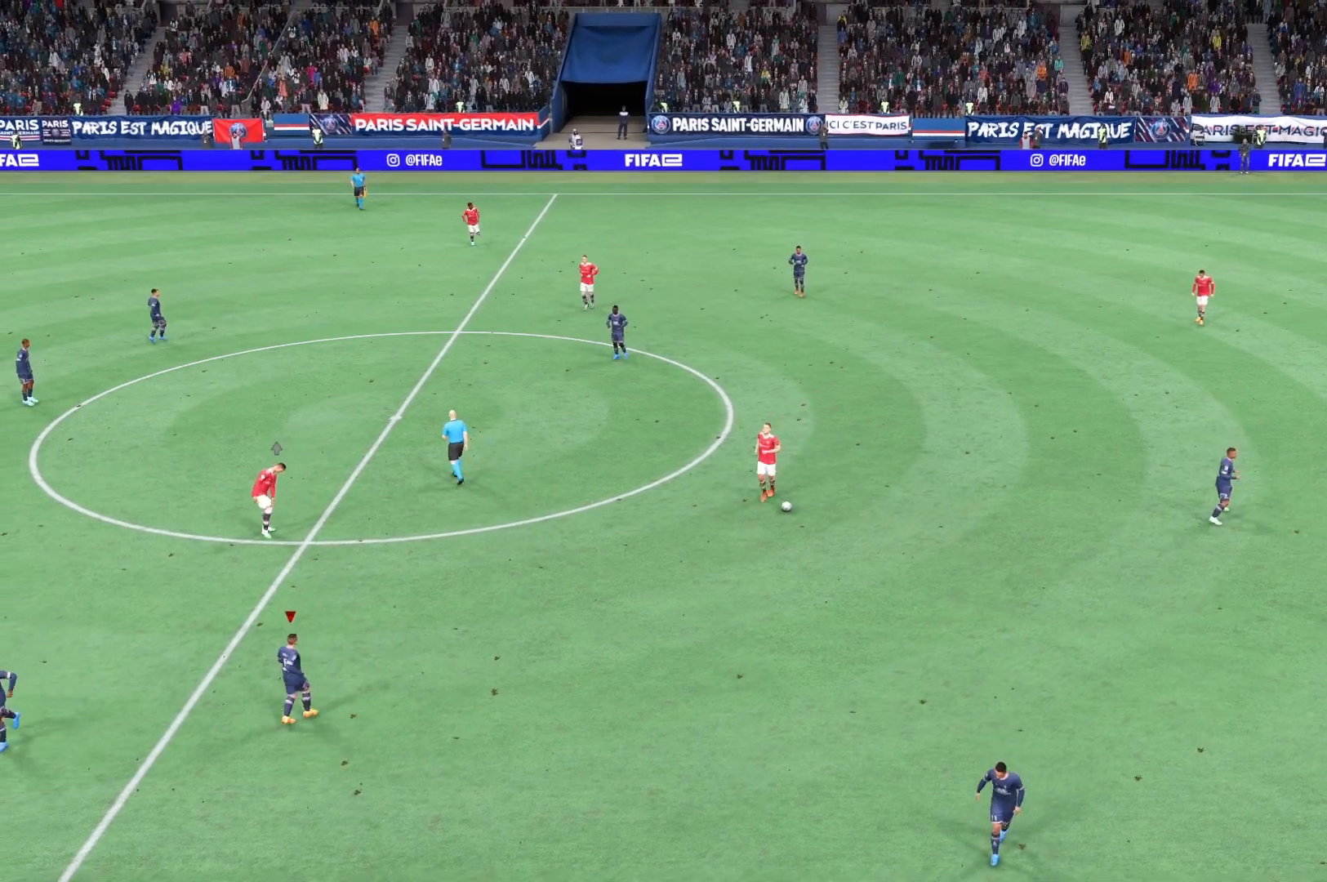
{"buttons": [], "left_stick": "center", "right_stick": "center", "events": []}